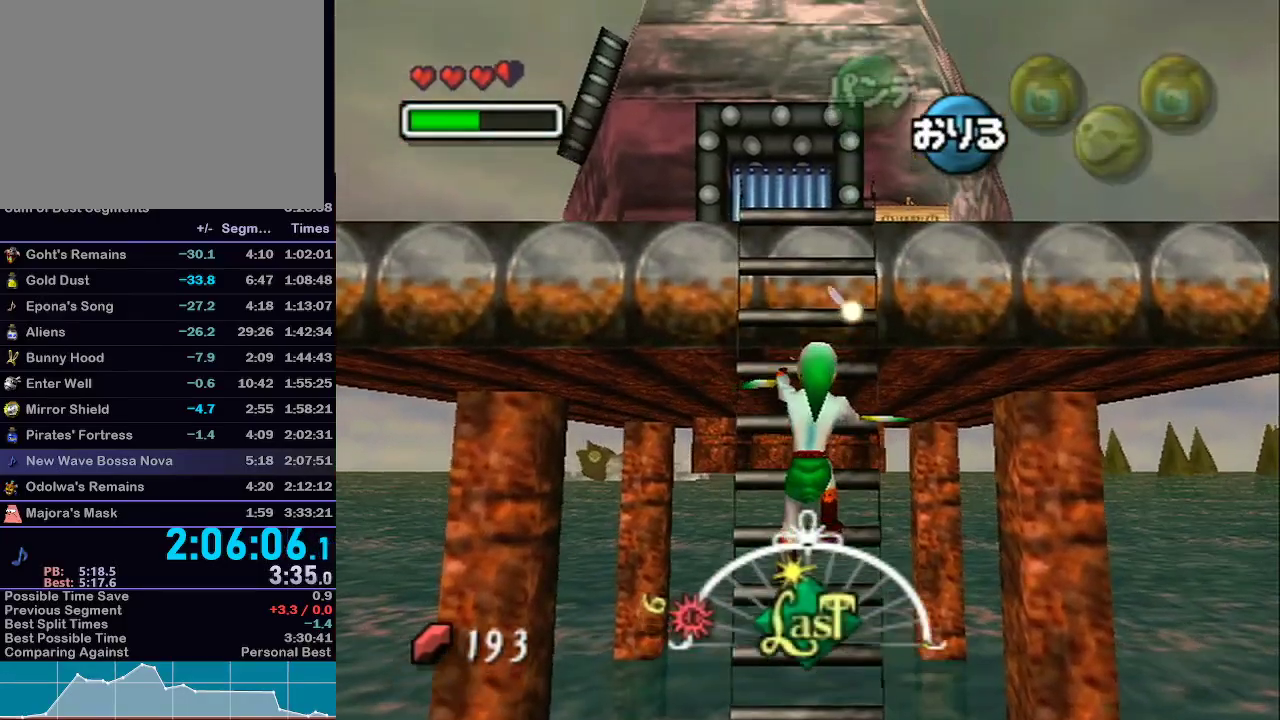
Gameplay with a controller (Nintendo layout); each line is a JSON object with the inputs held at the frame after it. "events" lists button and stick changes between this image and that frame as [ms after this image, input, new state], when the widget could be followed in between. Not read: L3 R3.
{"buttons": [], "left_stick": "up", "right_stick": "center", "events": []}
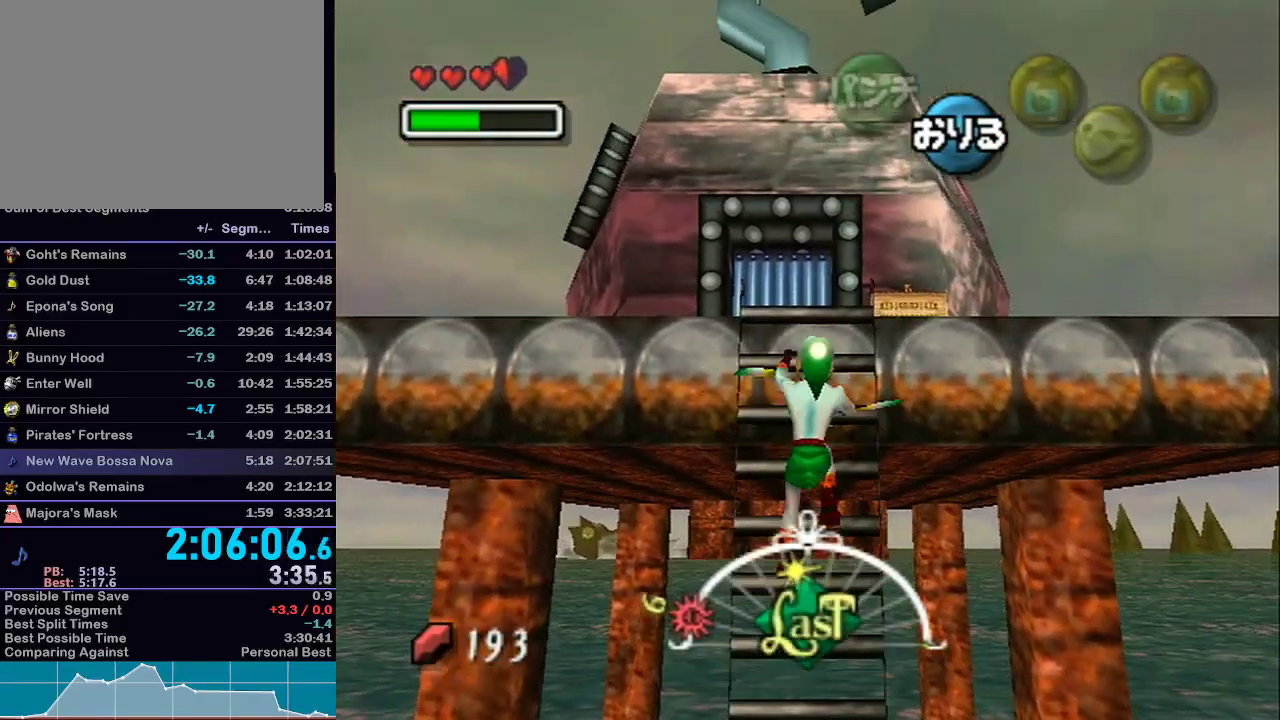
{"buttons": [], "left_stick": "up", "right_stick": "center", "events": []}
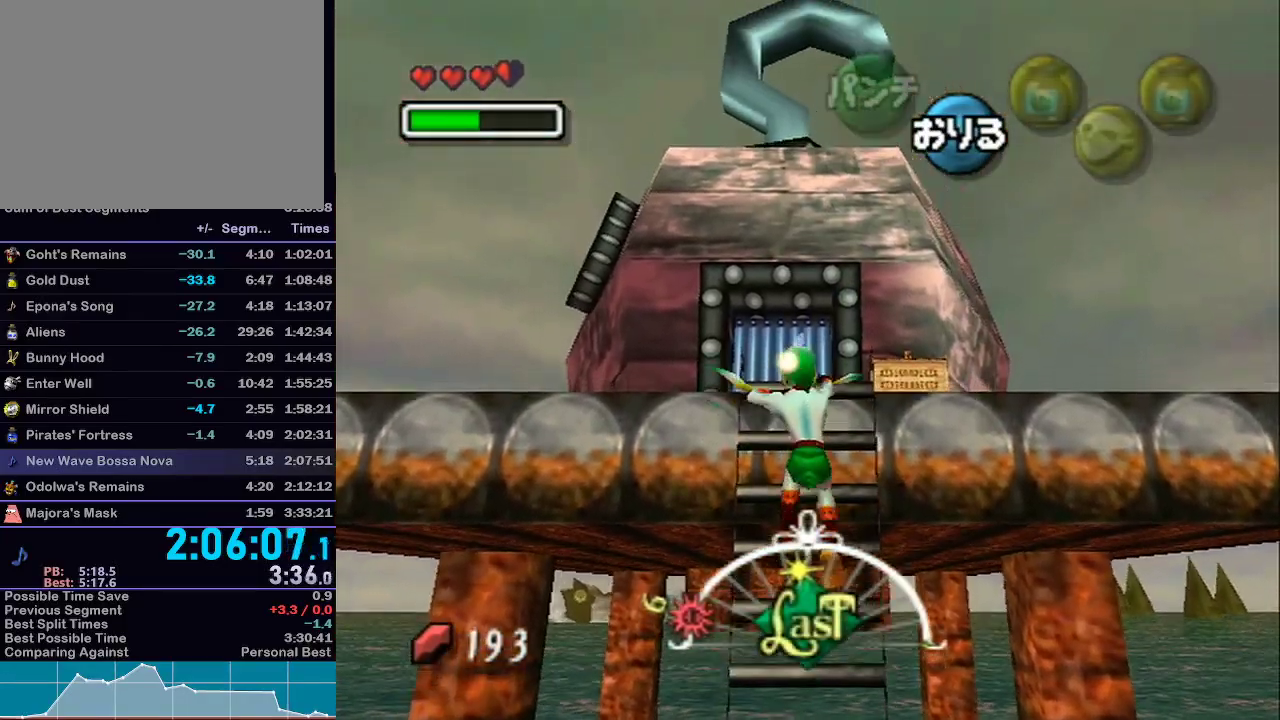
{"buttons": ["L1"], "left_stick": "up", "right_stick": "center", "events": [[450, "L1", "down"]]}
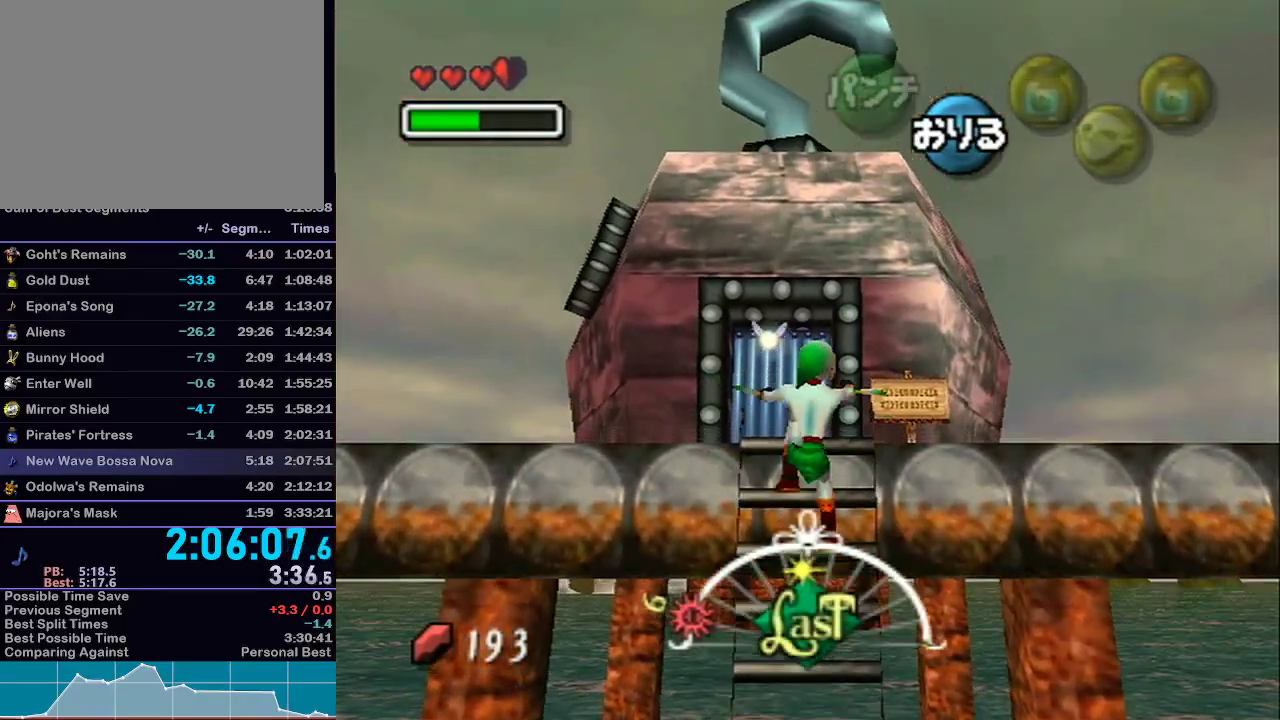
{"buttons": ["A", "L1"], "left_stick": "up", "right_stick": "center", "events": [[500, "A", "down"]]}
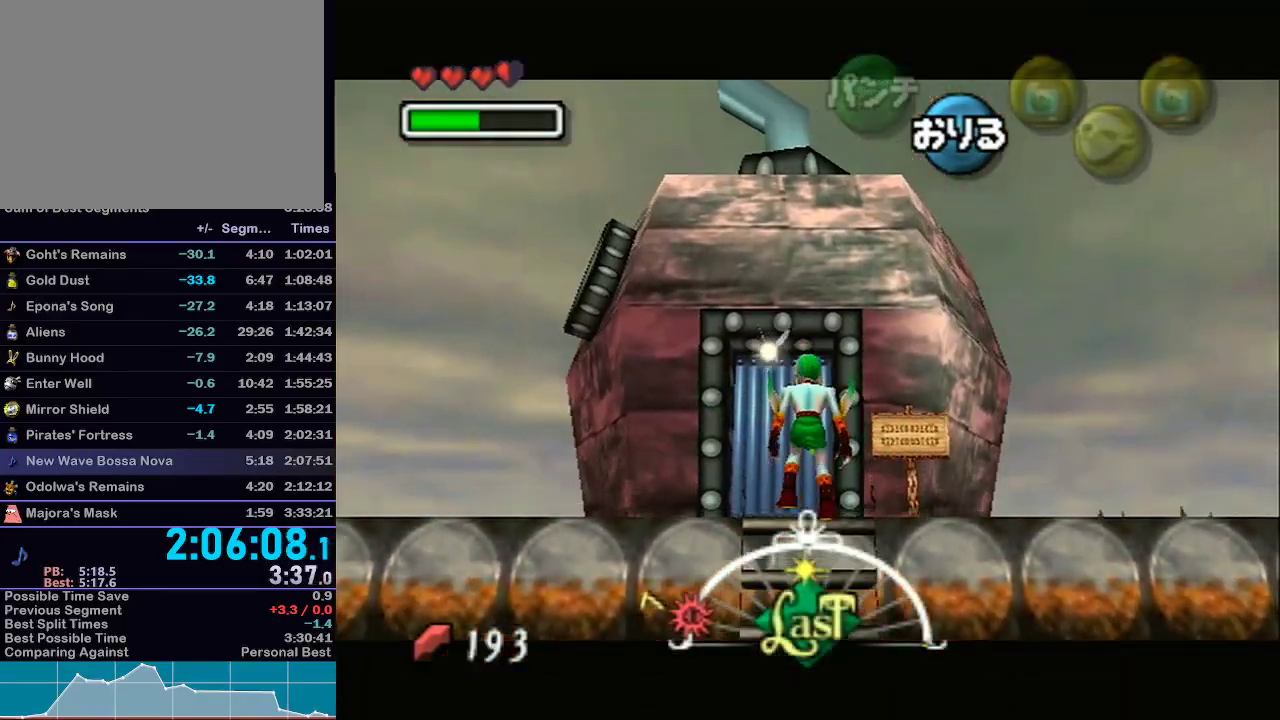
{"buttons": ["A", "L1"], "left_stick": "up", "right_stick": "center", "events": [[67, "A", "up"], [100, "A", "down"], [167, "A", "up"], [200, "A", "down"], [267, "A", "up"], [333, "A", "down"], [350, "A", "up"], [417, "A", "down"], [483, "A", "up"], [500, "A", "down"]]}
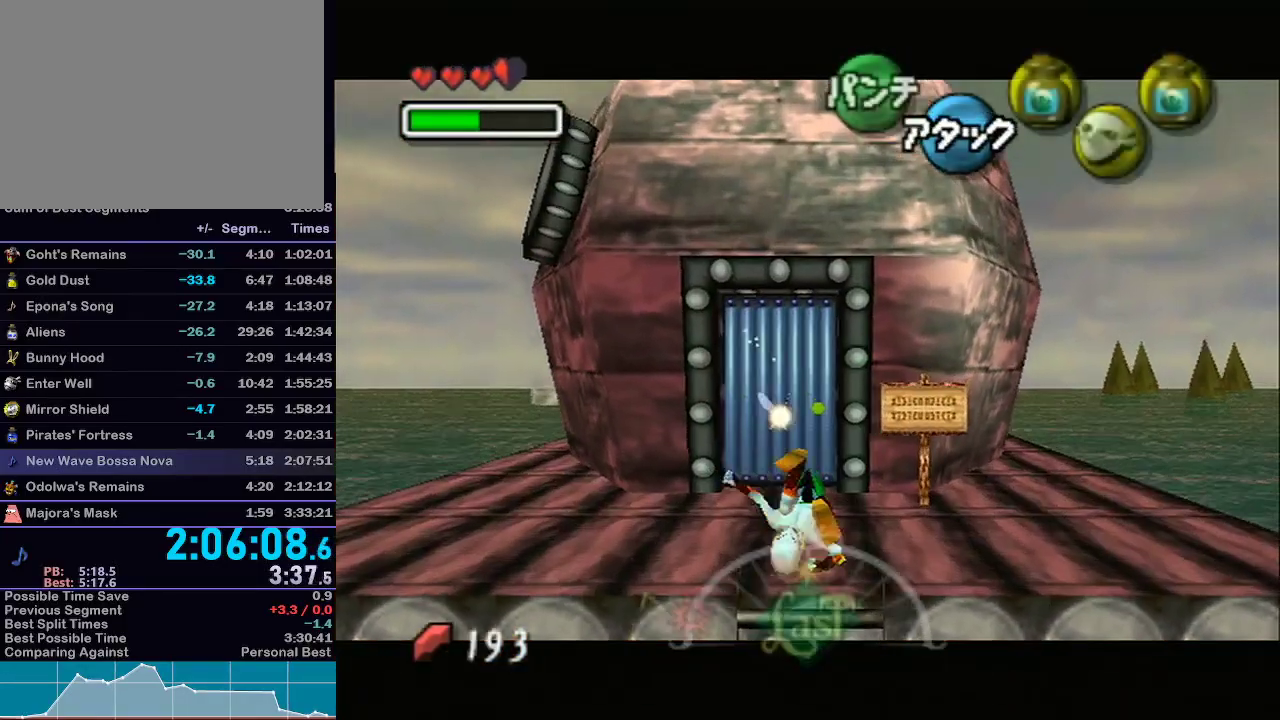
{"buttons": ["A", "L1"], "left_stick": "up", "right_stick": "center", "events": [[67, "A", "up"], [133, "A", "down"], [167, "A", "up"], [233, "A", "down"], [250, "A", "up"], [350, "A", "down"], [383, "A", "up"], [417, "A", "down"]]}
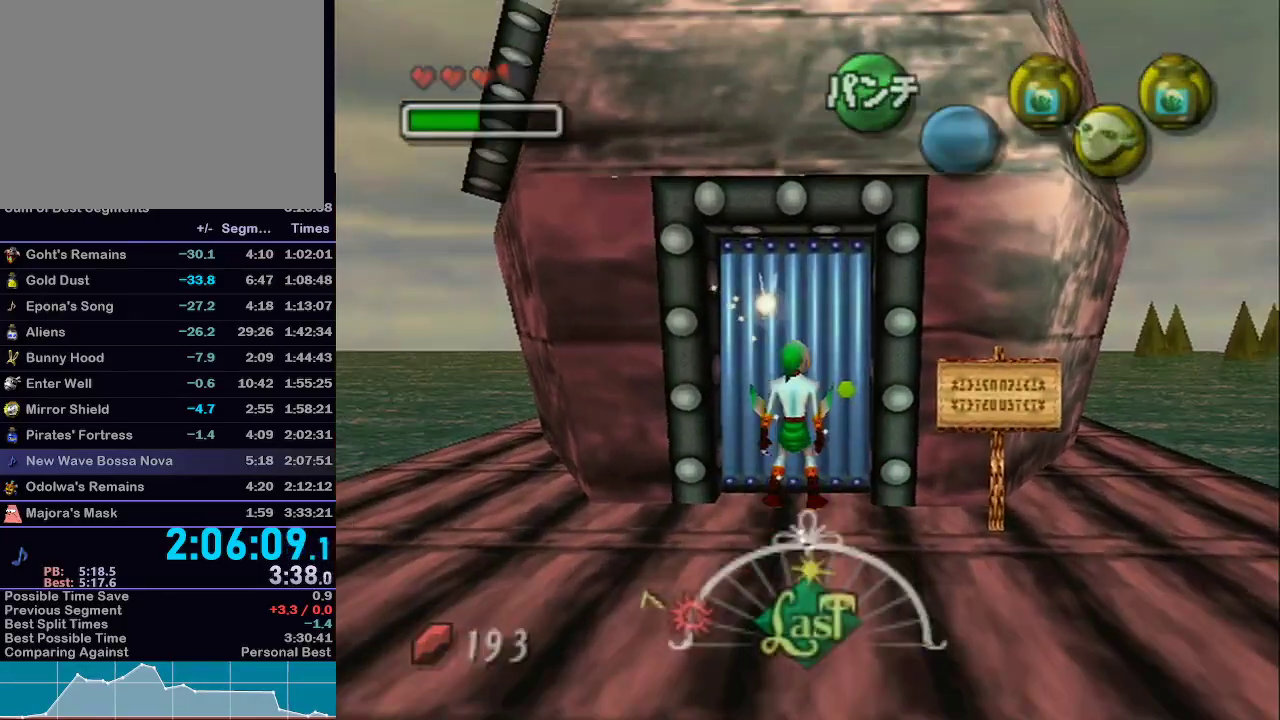
{"buttons": [], "left_stick": "center", "right_stick": "center", "events": [[17, "A", "up"], [50, "L1", "up"], [117, "left_stick", "center"]]}
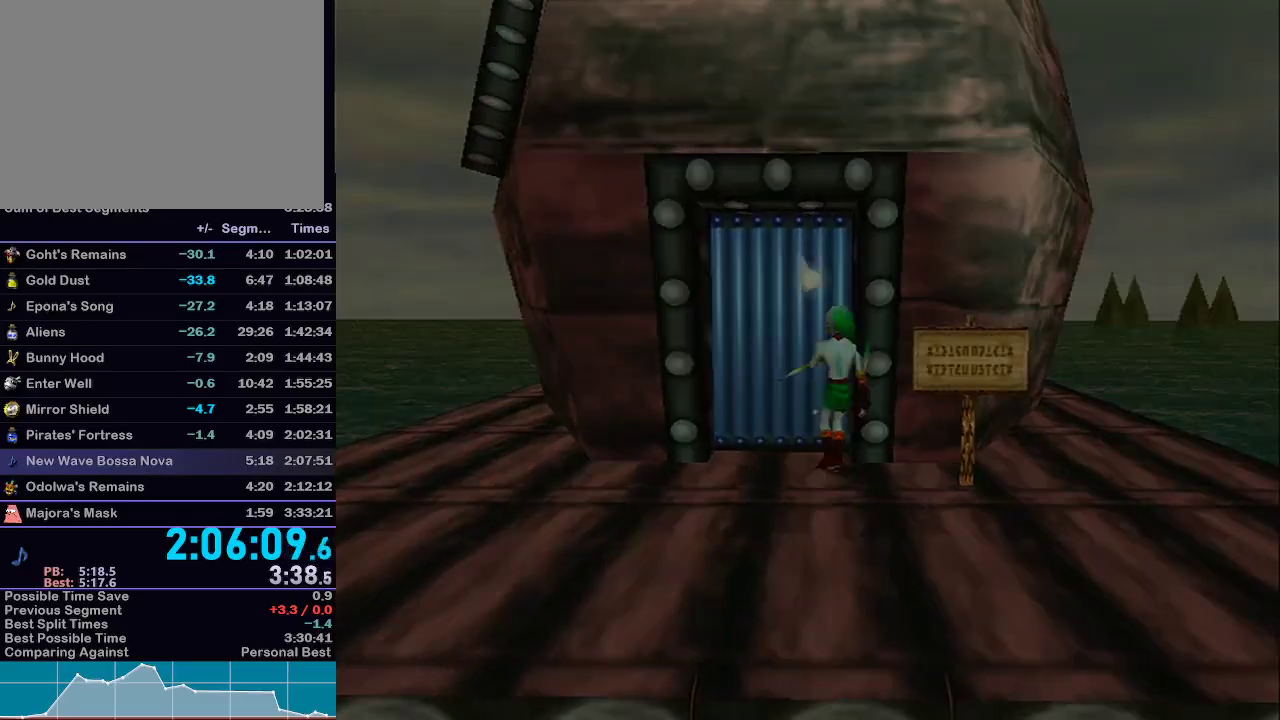
{"buttons": [], "left_stick": "up-right", "right_stick": "center", "events": [[217, "left_stick", "up-right"]]}
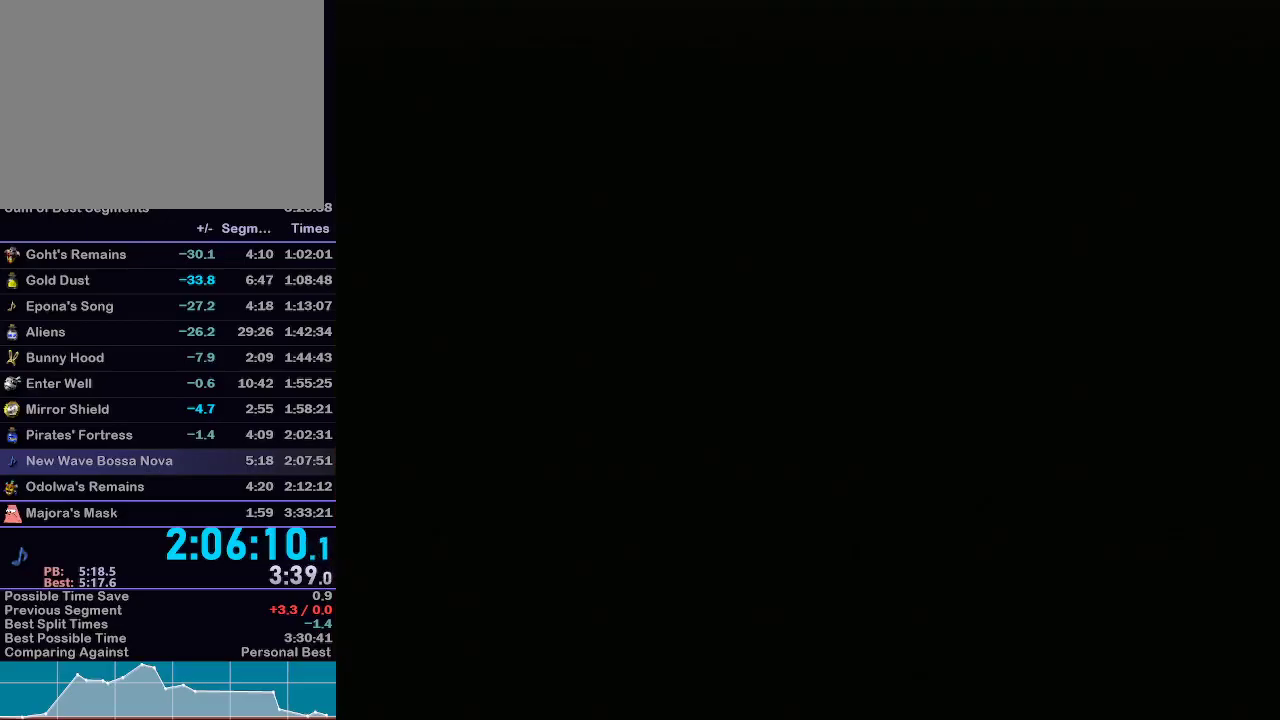
{"buttons": [], "left_stick": "up-right", "right_stick": "center", "events": []}
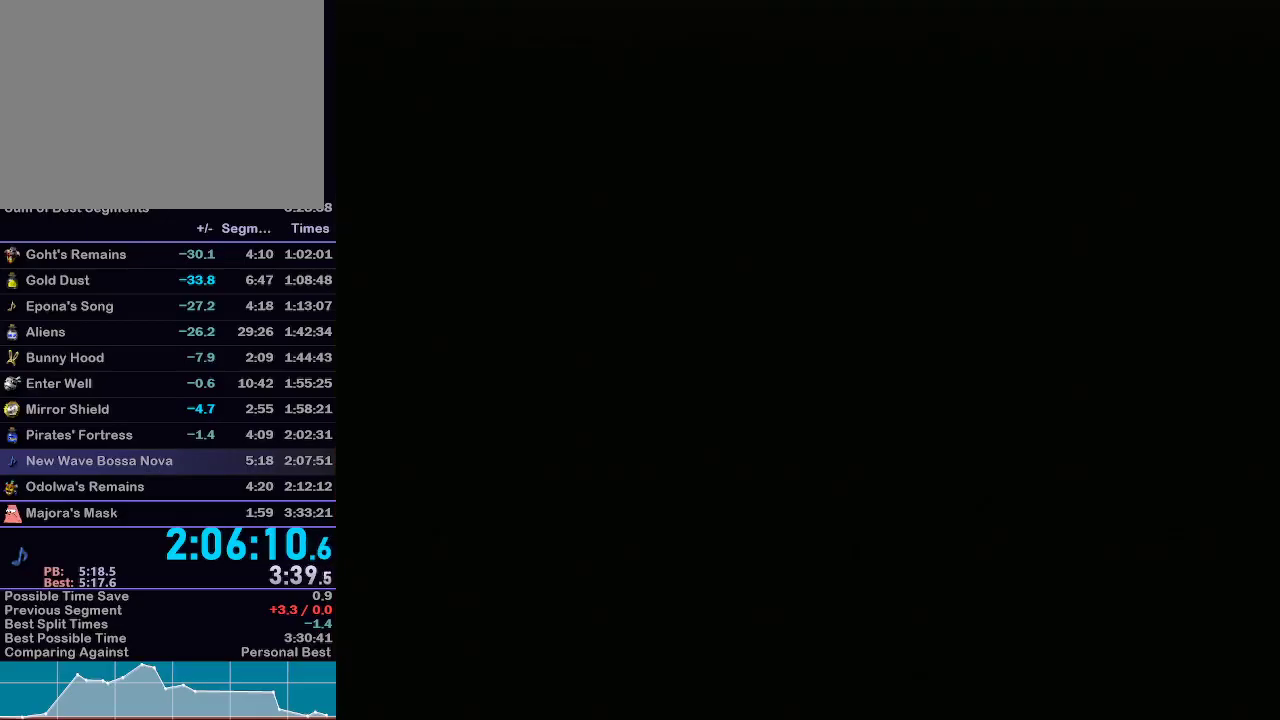
{"buttons": [], "left_stick": "up-right", "right_stick": "center", "events": []}
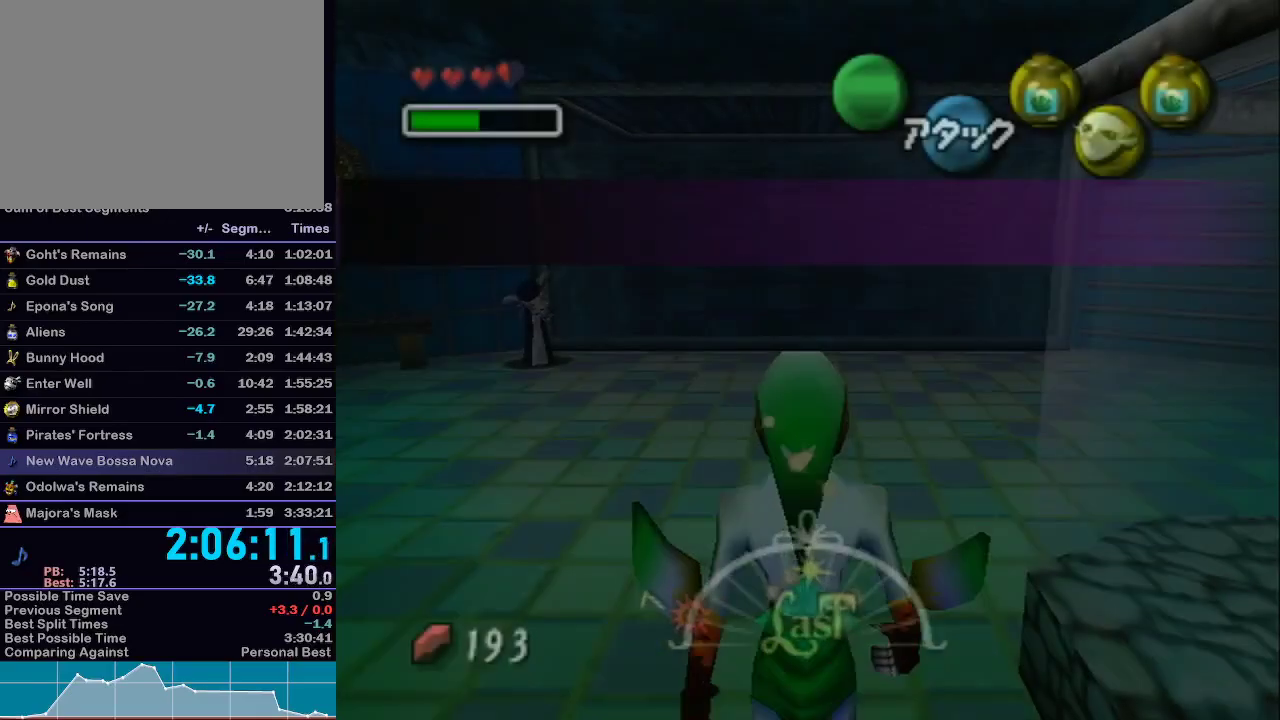
{"buttons": [], "left_stick": "up-right", "right_stick": "center", "events": []}
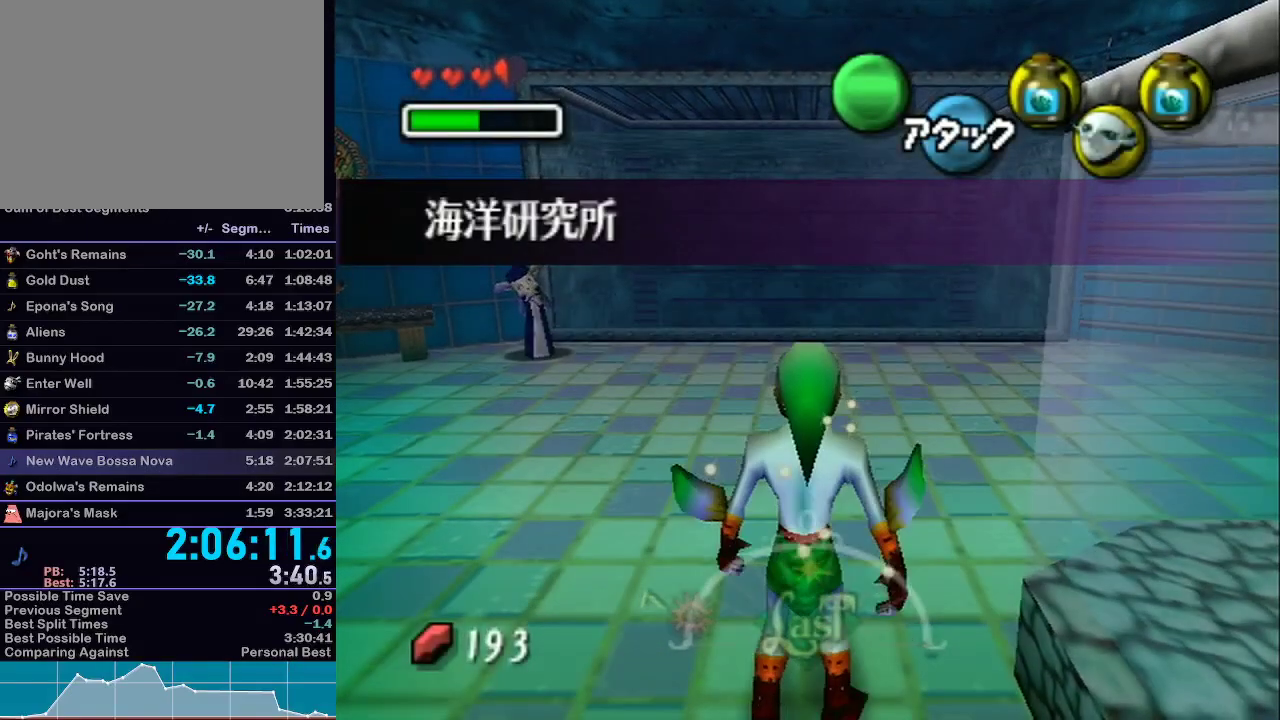
{"buttons": [], "left_stick": "up-right", "right_stick": "center", "events": []}
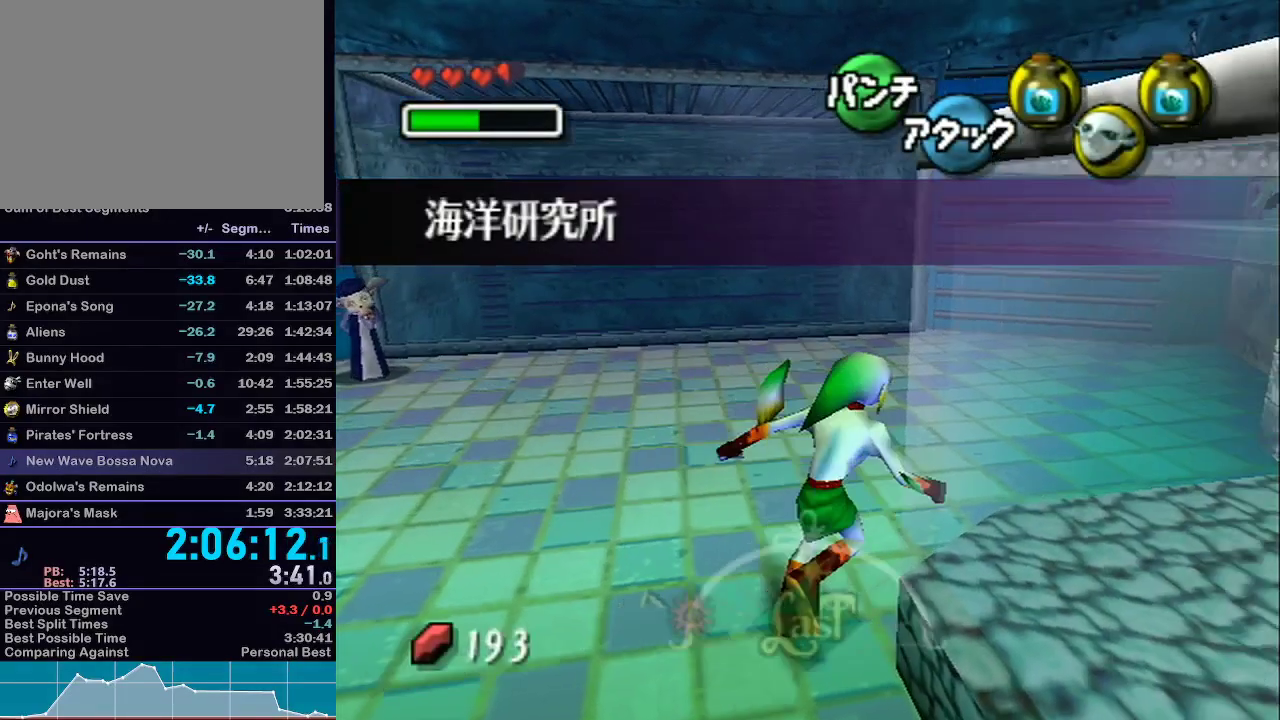
{"buttons": [], "left_stick": "up-right", "right_stick": "center", "events": []}
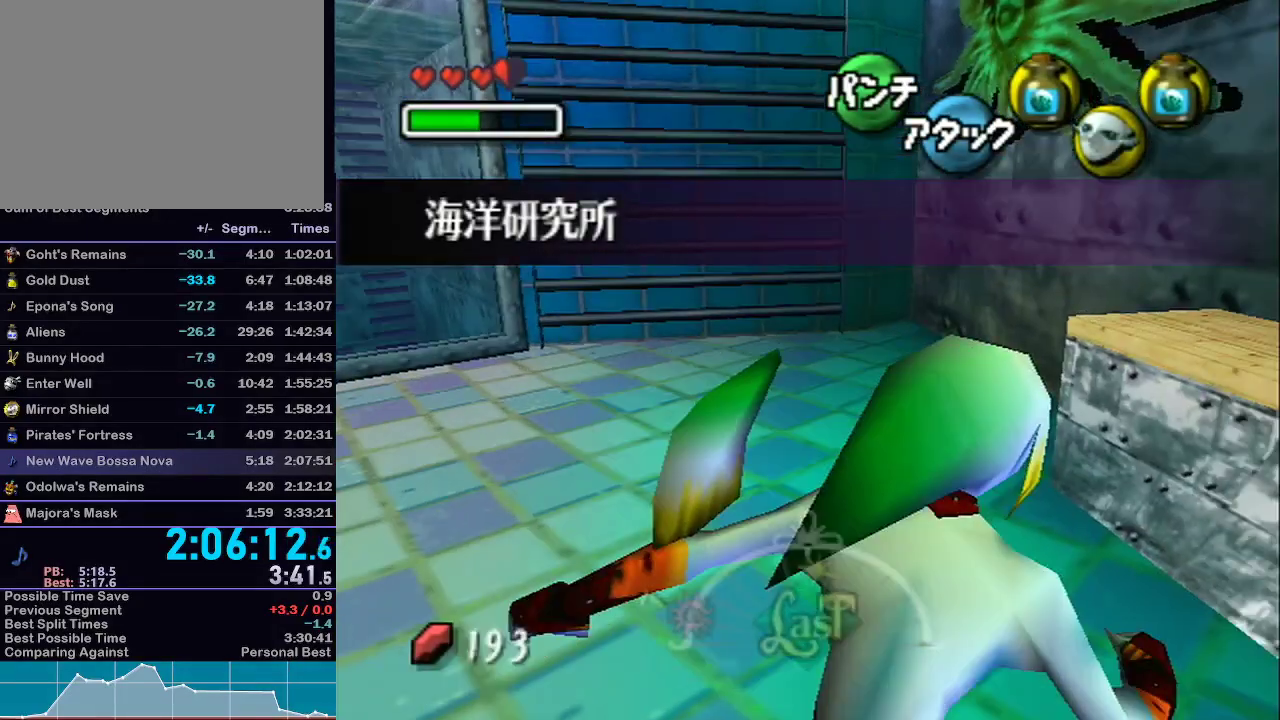
{"buttons": ["L1"], "left_stick": "center", "right_stick": "center", "events": [[417, "L1", "down"], [450, "left_stick", "center"]]}
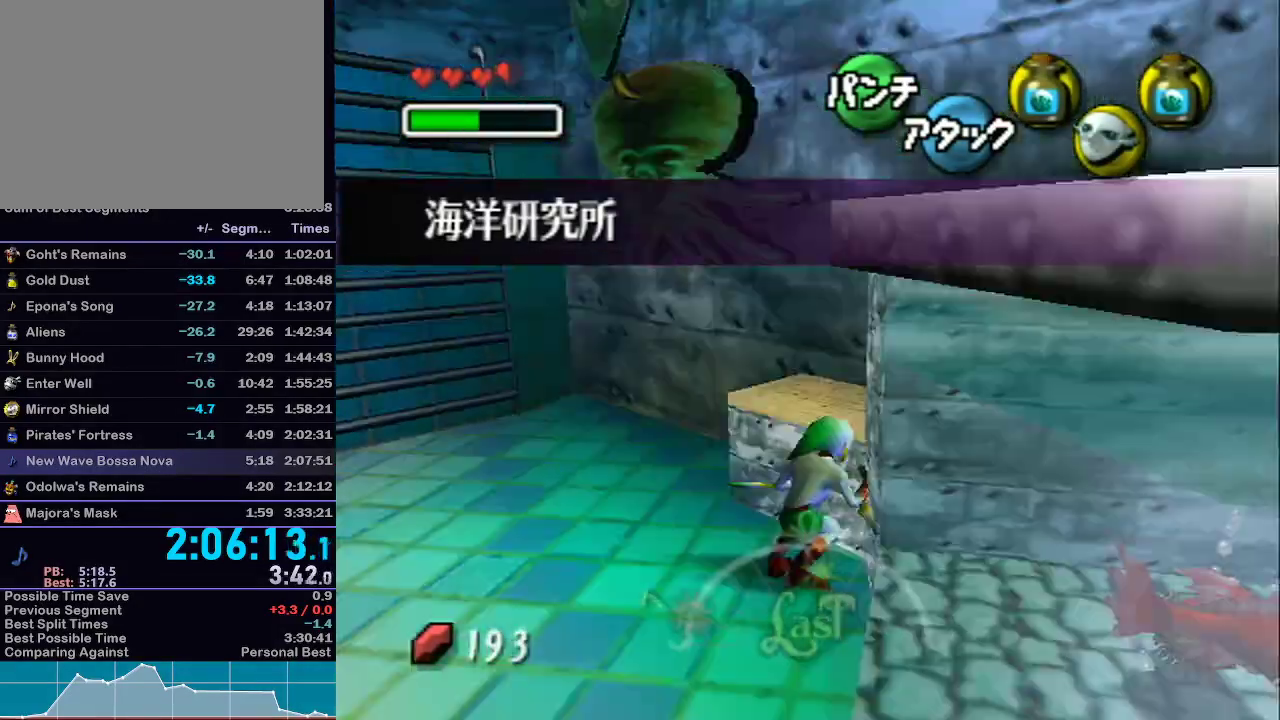
{"buttons": ["L1"], "left_stick": "up", "right_stick": "center", "events": [[33, "left_stick", "up"]]}
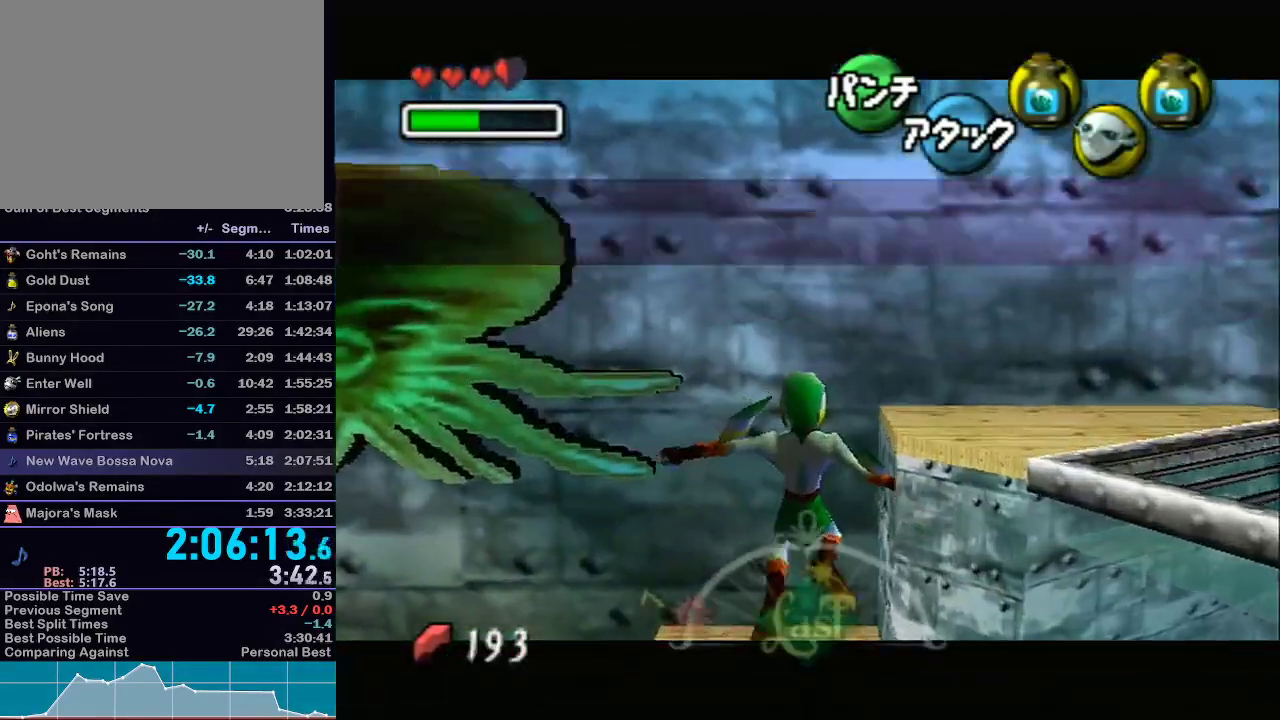
{"buttons": ["L1"], "left_stick": "left", "right_stick": "center", "events": [[17, "left_stick", "center"], [167, "left_stick", "left"], [233, "A", "down"], [333, "A", "up"]]}
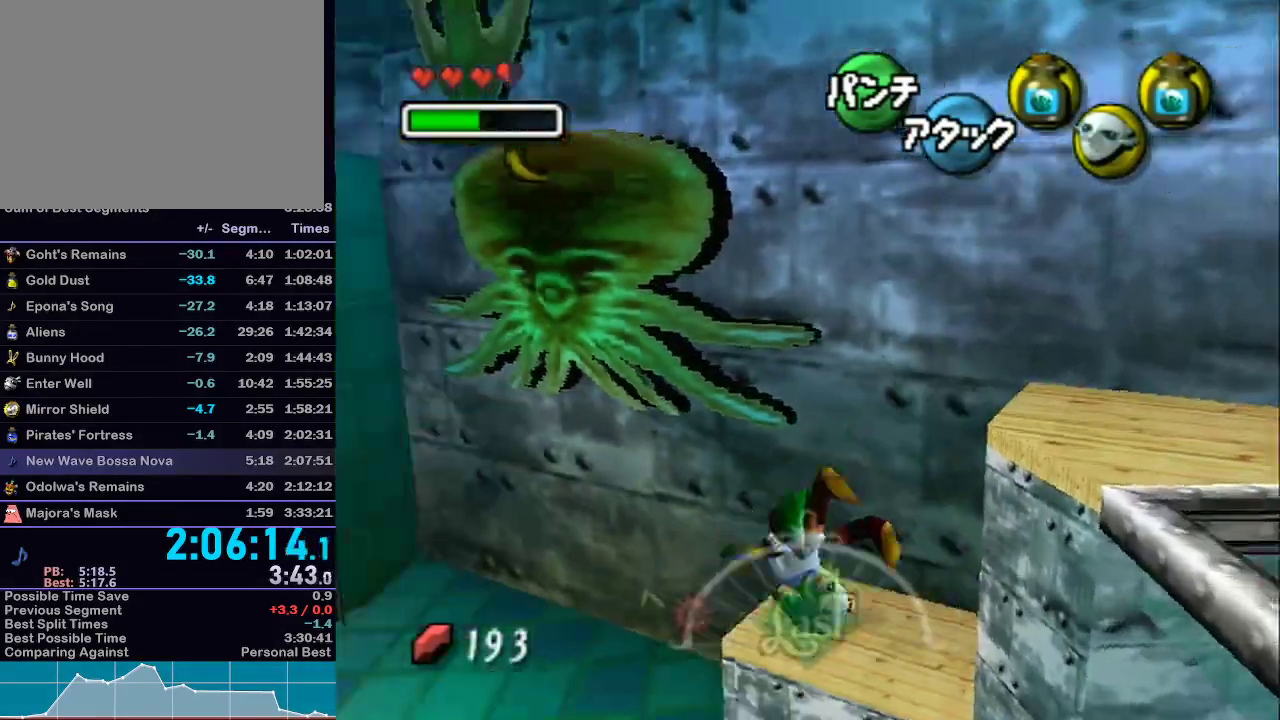
{"buttons": ["L1"], "left_stick": "up", "right_stick": "center", "events": [[167, "left_stick", "up"]]}
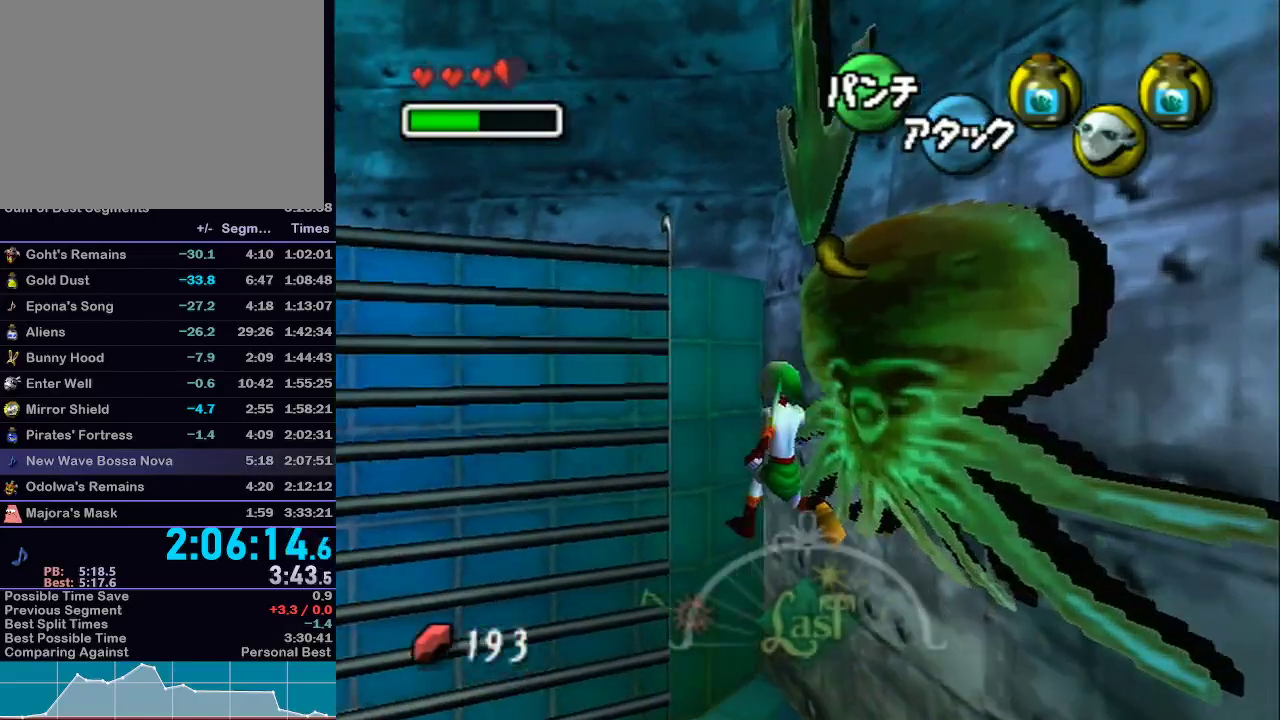
{"buttons": ["L1"], "left_stick": "left", "right_stick": "center", "events": [[383, "left_stick", "left"]]}
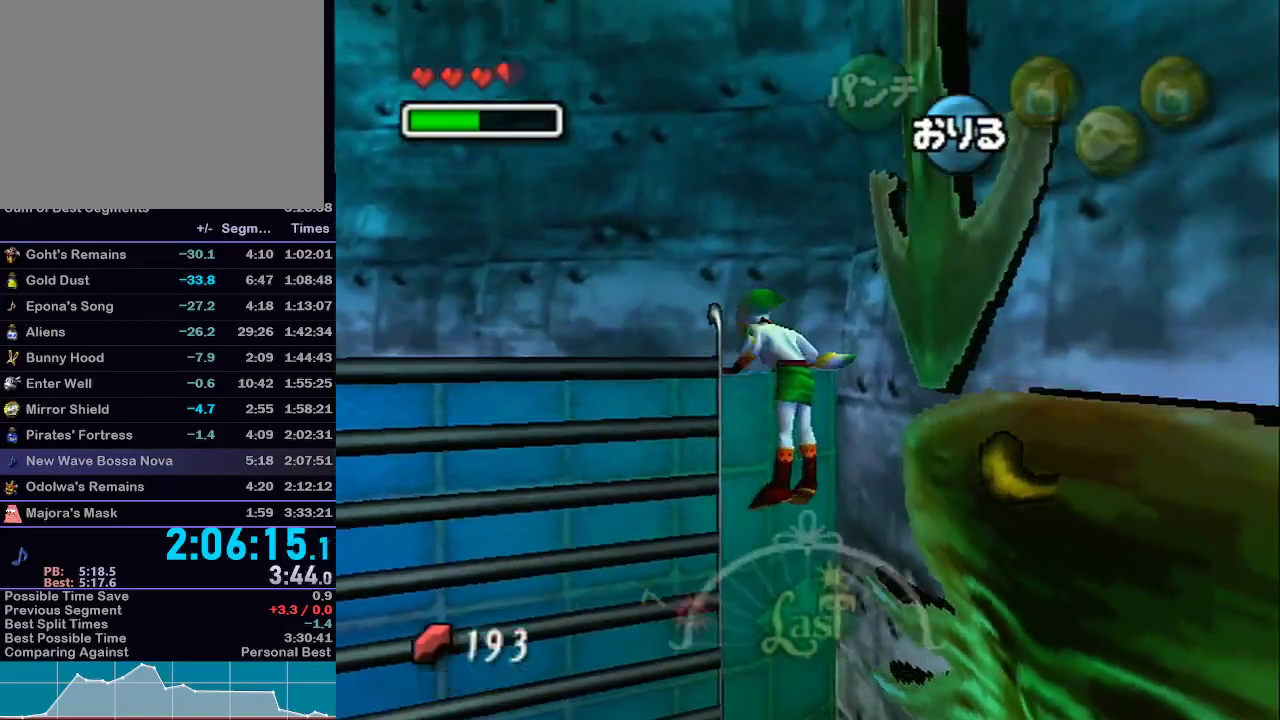
{"buttons": ["L1"], "left_stick": "left", "right_stick": "center", "events": []}
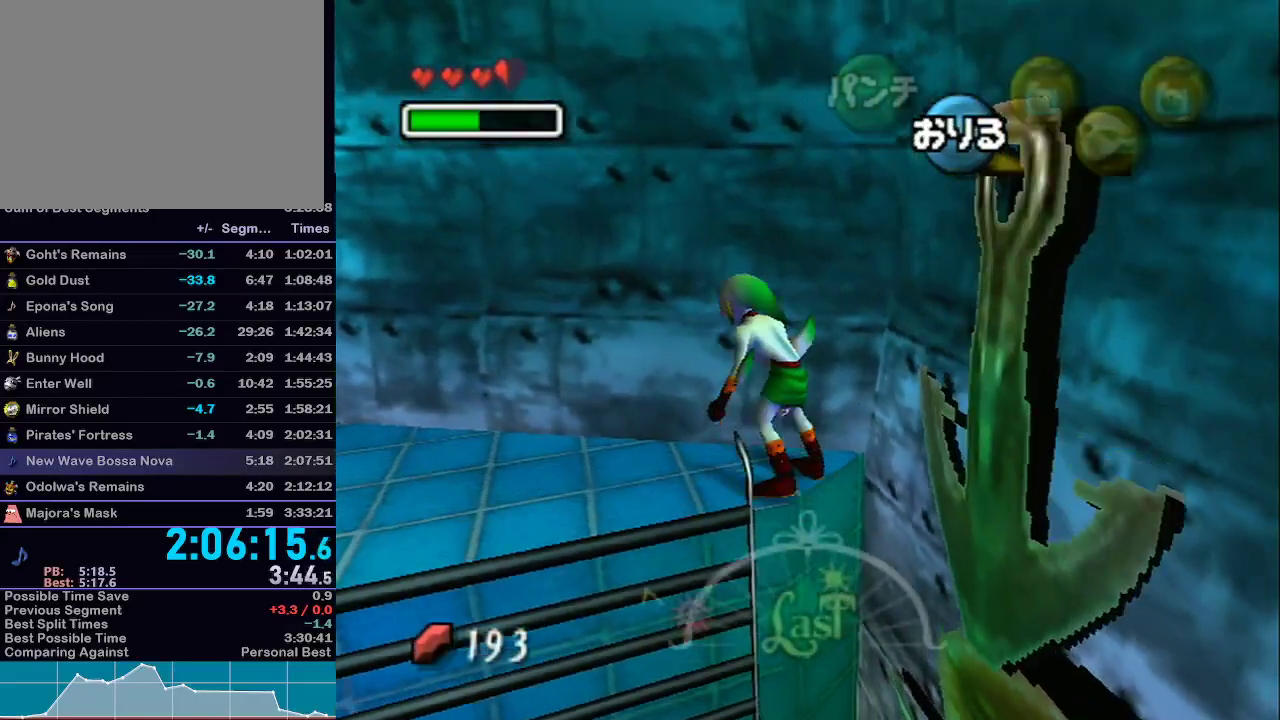
{"buttons": ["L1"], "left_stick": "down-left", "right_stick": "center", "events": [[317, "left_stick", "down-left"]]}
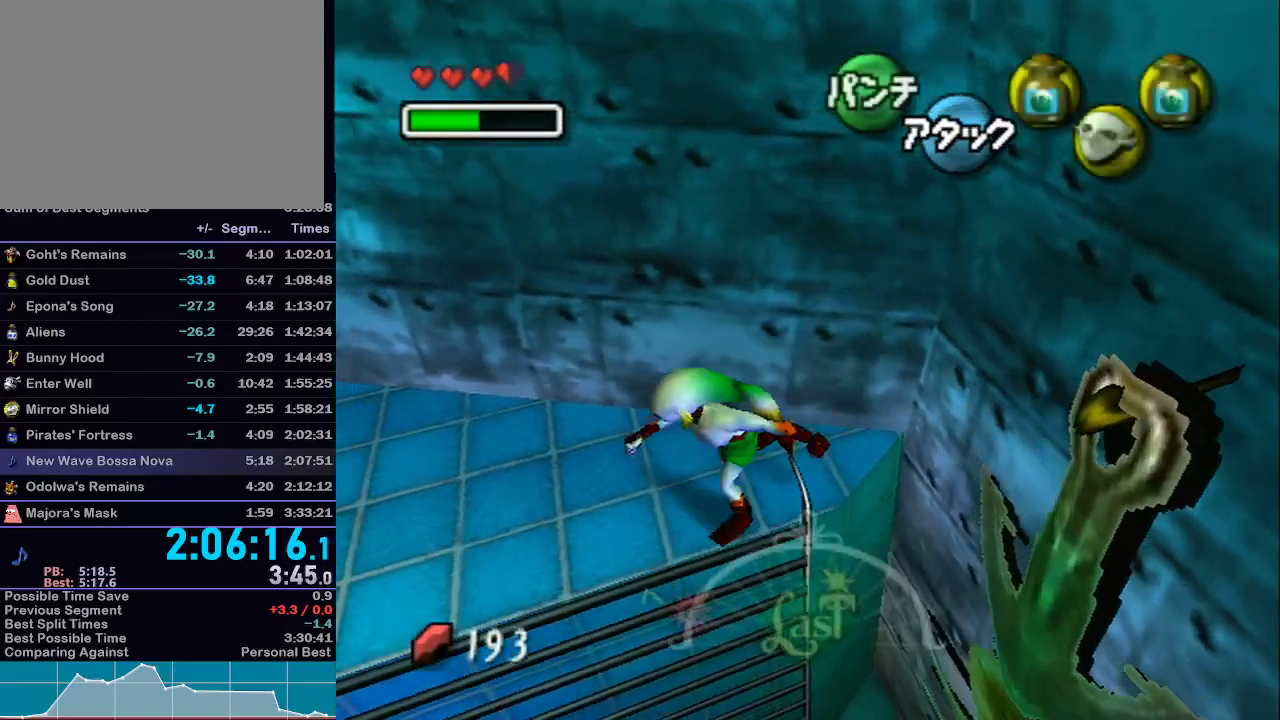
{"buttons": ["L1"], "left_stick": "left", "right_stick": "center", "events": [[250, "A", "down"], [483, "left_stick", "left"], [500, "A", "up"]]}
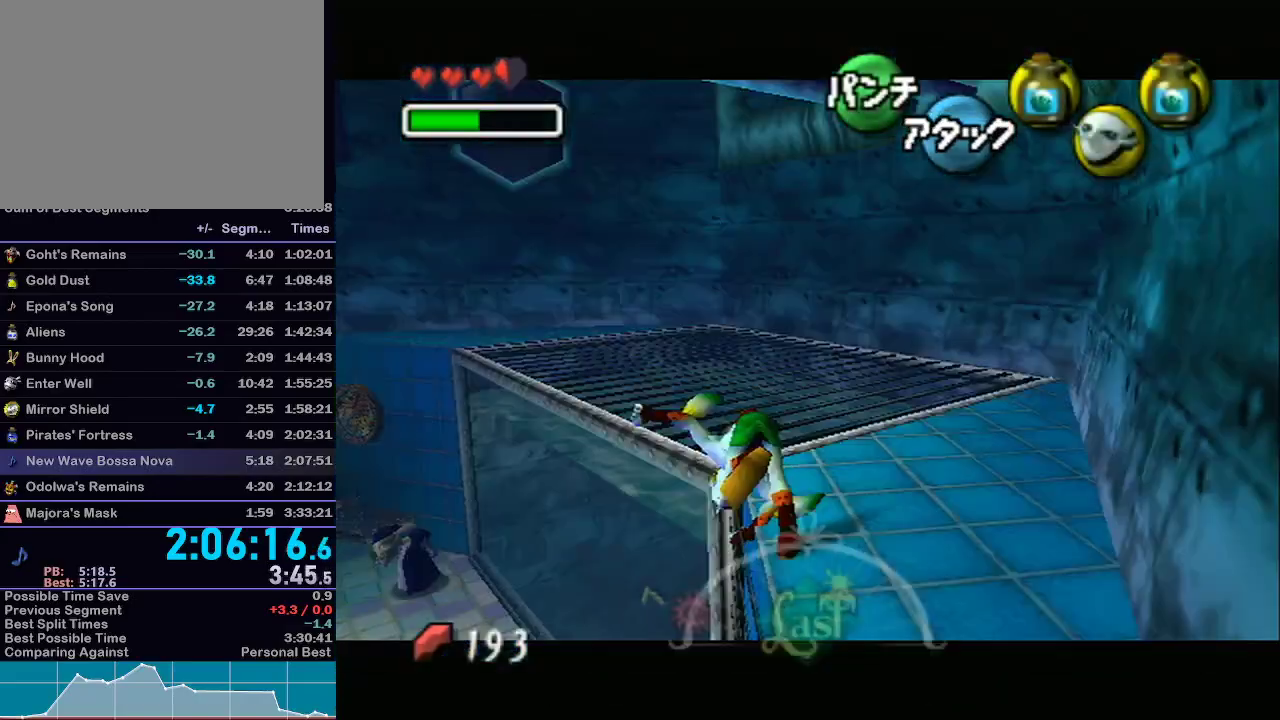
{"buttons": [], "left_stick": "up", "right_stick": "center", "events": [[50, "L1", "up"], [50, "left_stick", "up"], [100, "R1", "down"], [133, "R1", "up"]]}
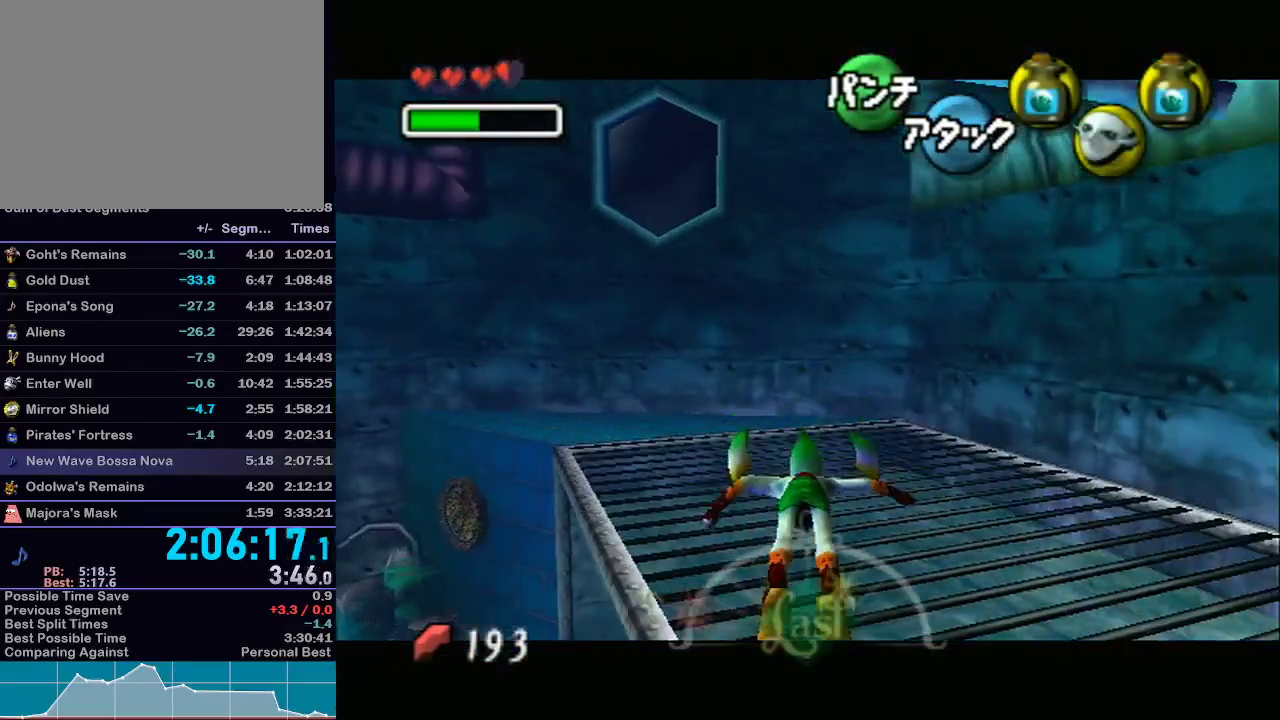
{"buttons": [], "left_stick": "right", "right_stick": "center", "events": [[167, "left_stick", "center"], [467, "left_stick", "right"]]}
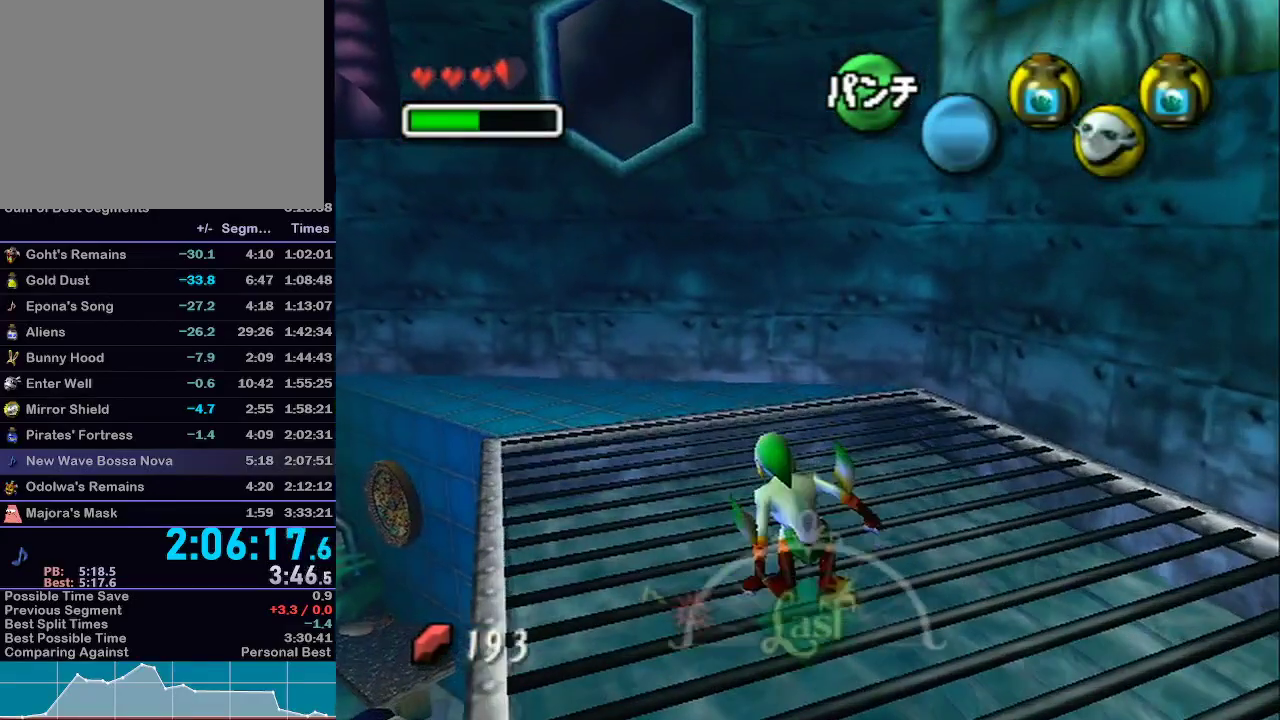
{"buttons": [], "left_stick": "center", "right_stick": "center", "events": [[100, "left_stick", "down-right"], [200, "Y", "down"], [200, "left_stick", "center"], [283, "Y", "up"], [317, "Y", "down"], [433, "Y", "up"]]}
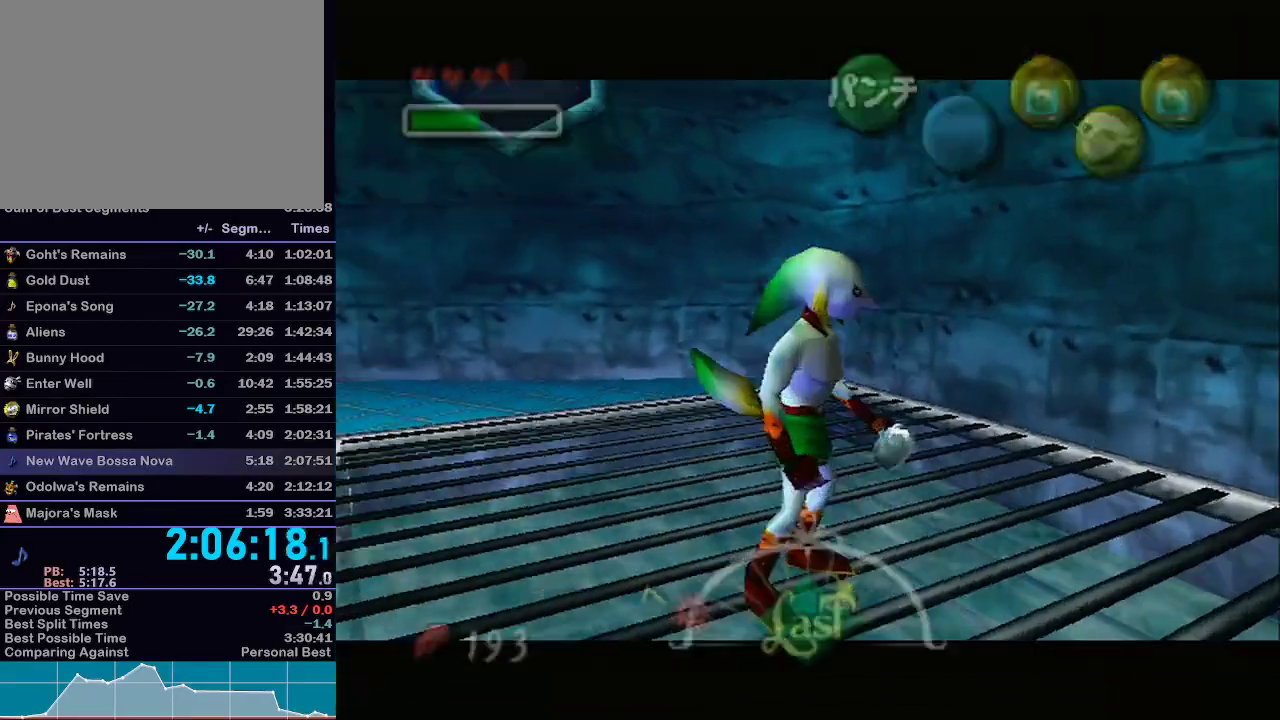
{"buttons": [], "left_stick": "center", "right_stick": "center", "events": []}
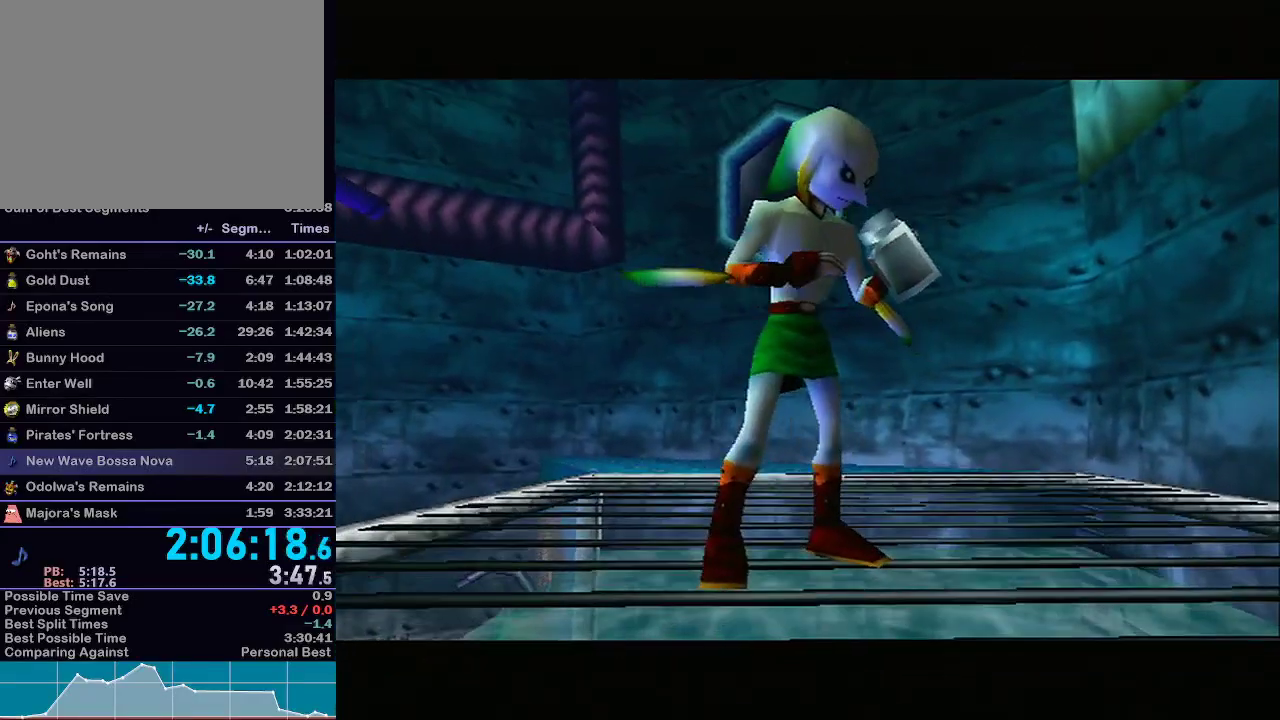
{"buttons": [], "left_stick": "center", "right_stick": "center", "events": []}
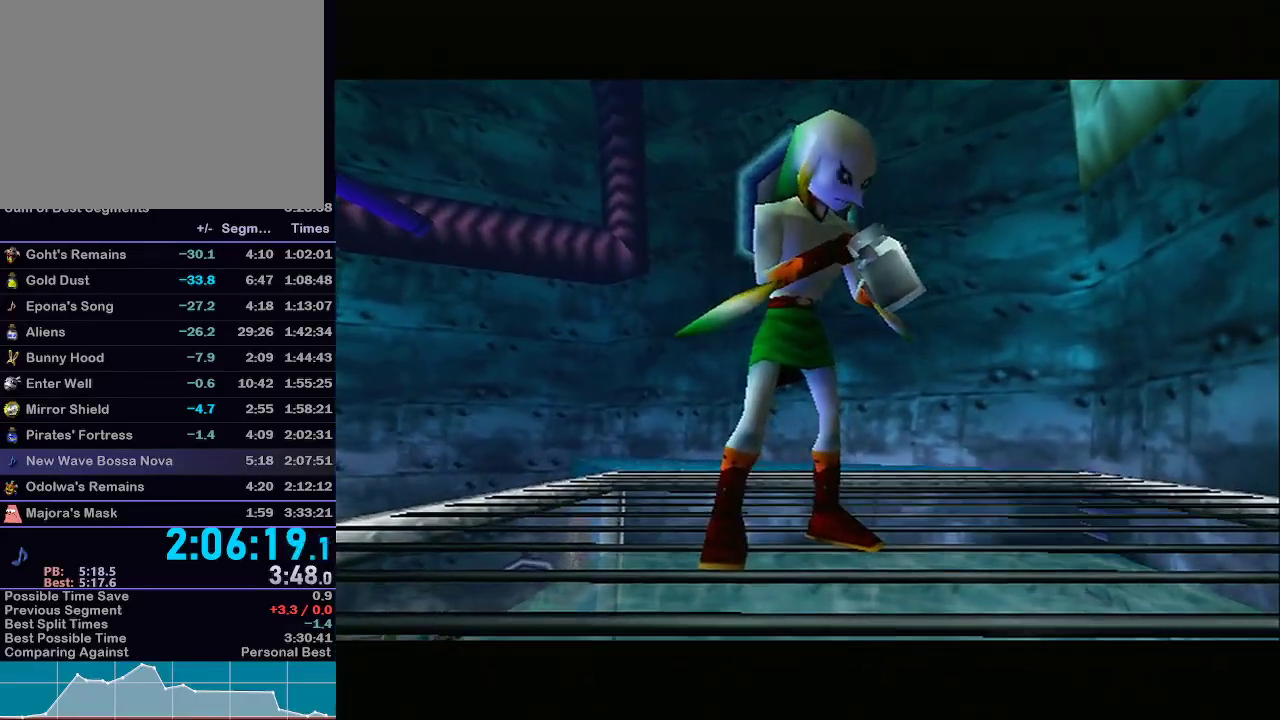
{"buttons": ["X"], "left_stick": "center", "right_stick": "center", "events": [[33, "X", "down"], [133, "X", "up"], [483, "X", "down"]]}
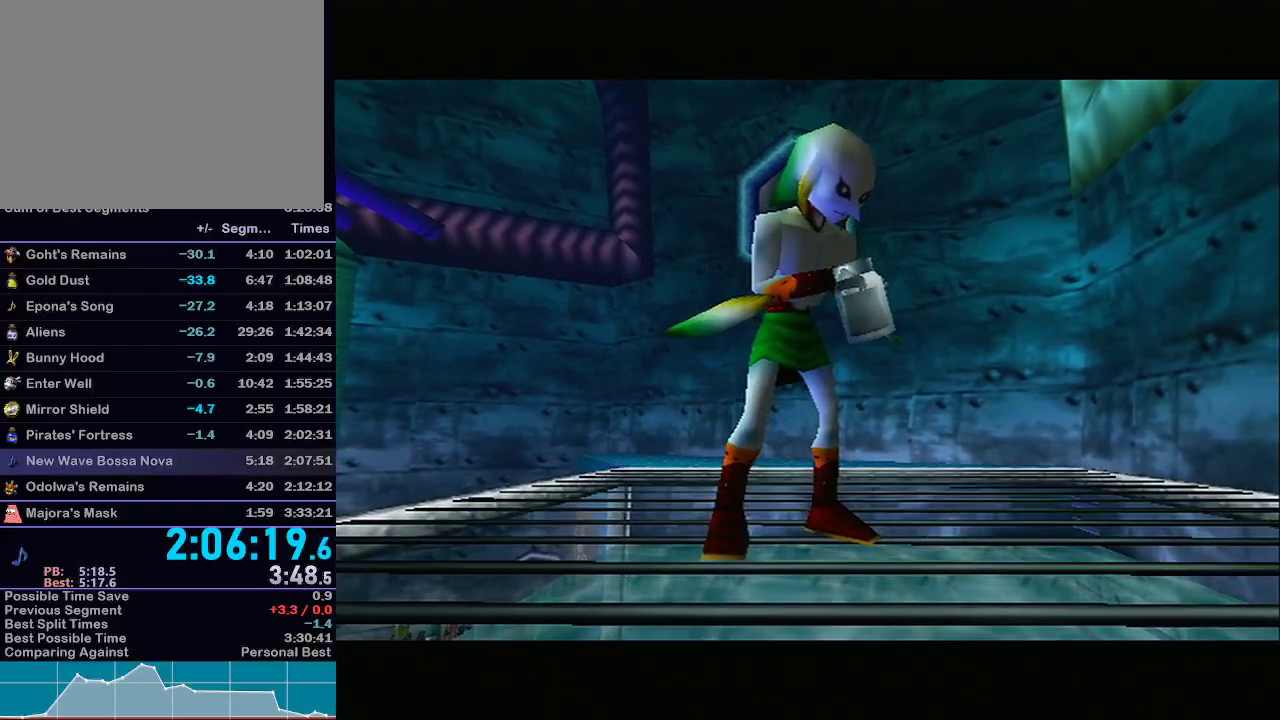
{"buttons": [], "left_stick": "center", "right_stick": "center", "events": [[33, "X", "up"], [133, "X", "down"], [200, "X", "up"]]}